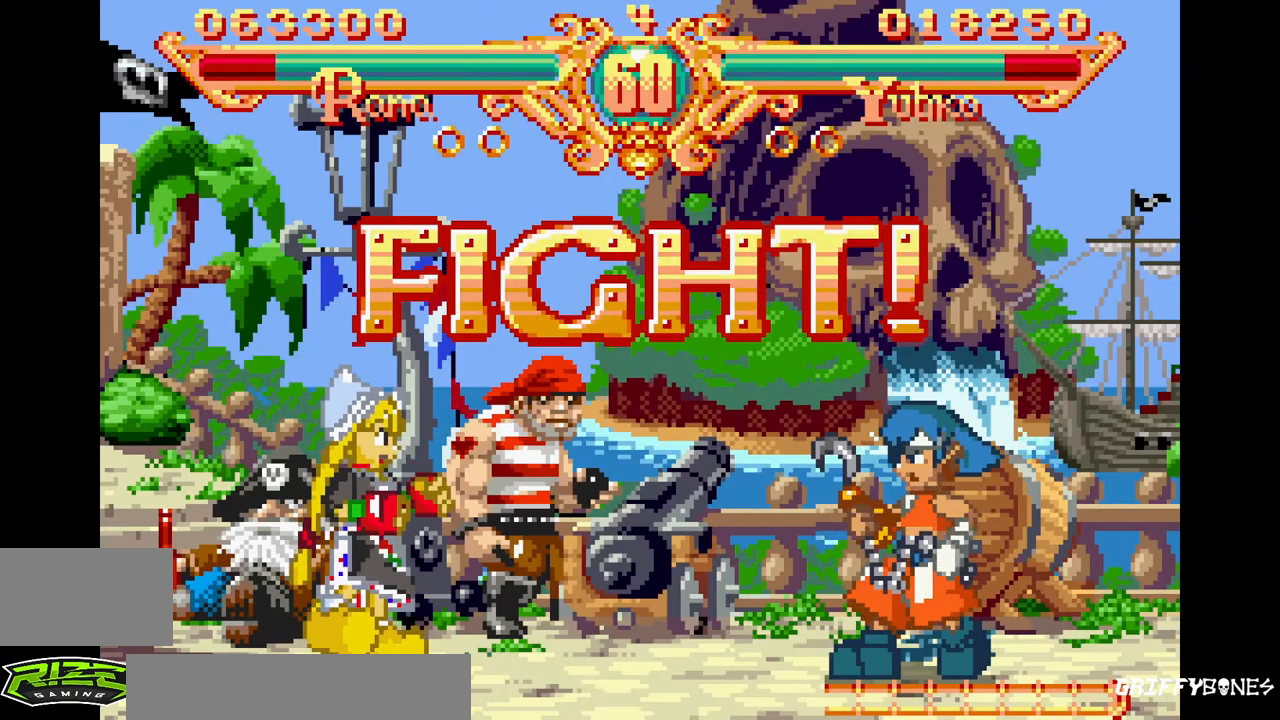
Gameplay with a controller (arcade stick); each line is a JSON object with the inputs held at the frame after it (dt_ms = milliseconds from this image to that frame). "events" lists button and stick changes between this image and that frame as [ms after this image, input, new state], when the widget could be followed in between. Not read: CROSS DPAD_LEFT L3 R3.
{"dt_ms": 500, "buttons": ["DPAD_RIGHT"], "events": [[17, "DPAD_RIGHT", "down"]]}
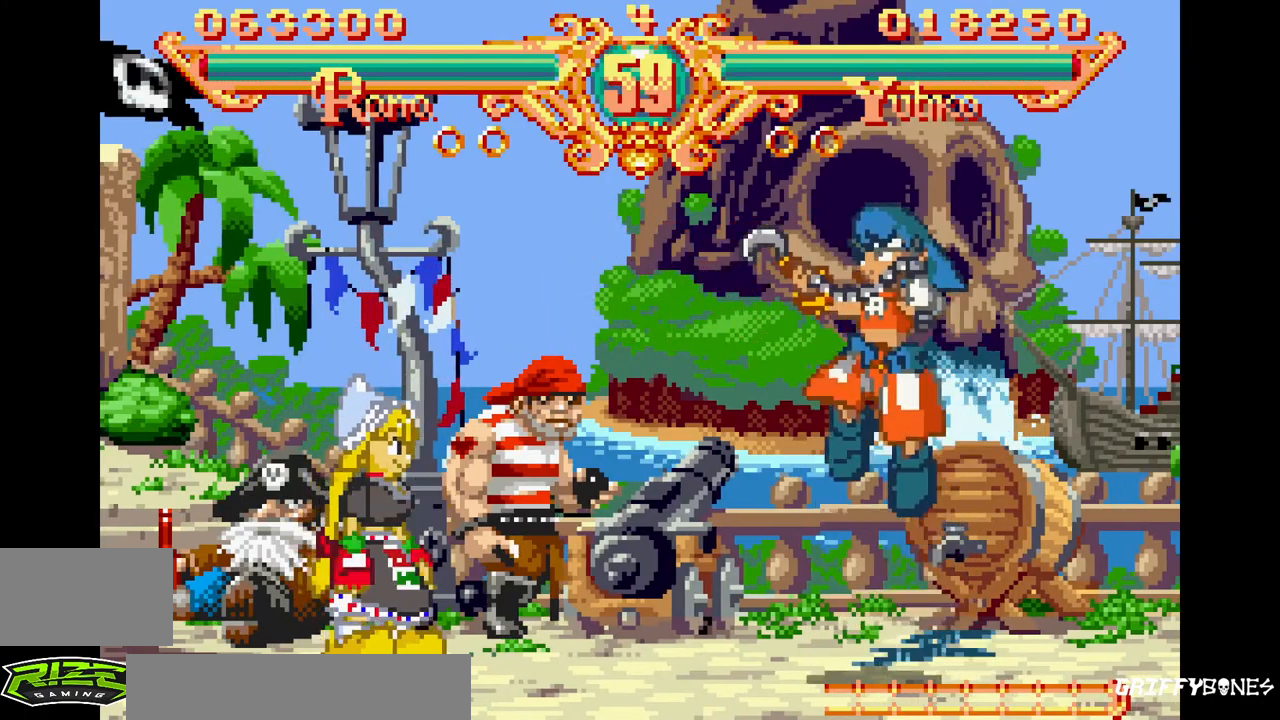
{"dt_ms": 500, "buttons": ["DPAD_RIGHT"], "events": [[217, "SQUARE", "down"], [217, "TRIANGLE", "down"], [333, "SQUARE", "up"], [333, "TRIANGLE", "up"]]}
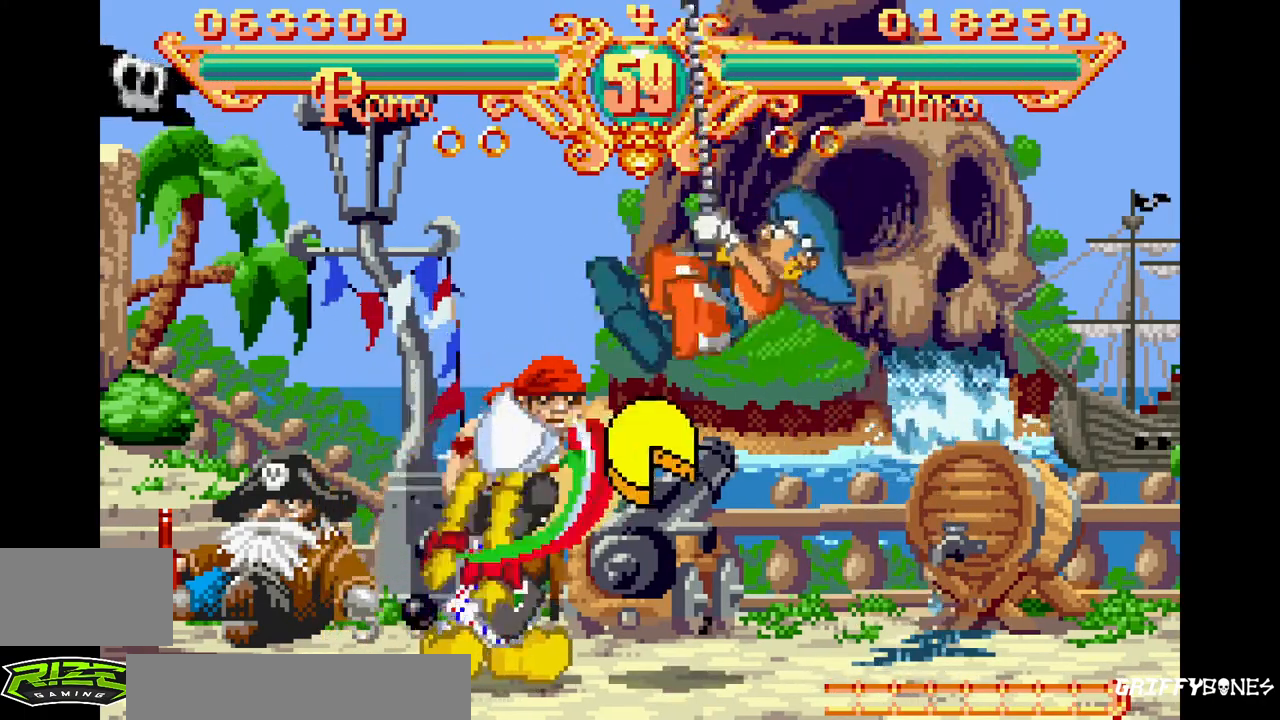
{"dt_ms": 500, "buttons": ["DPAD_RIGHT"], "events": []}
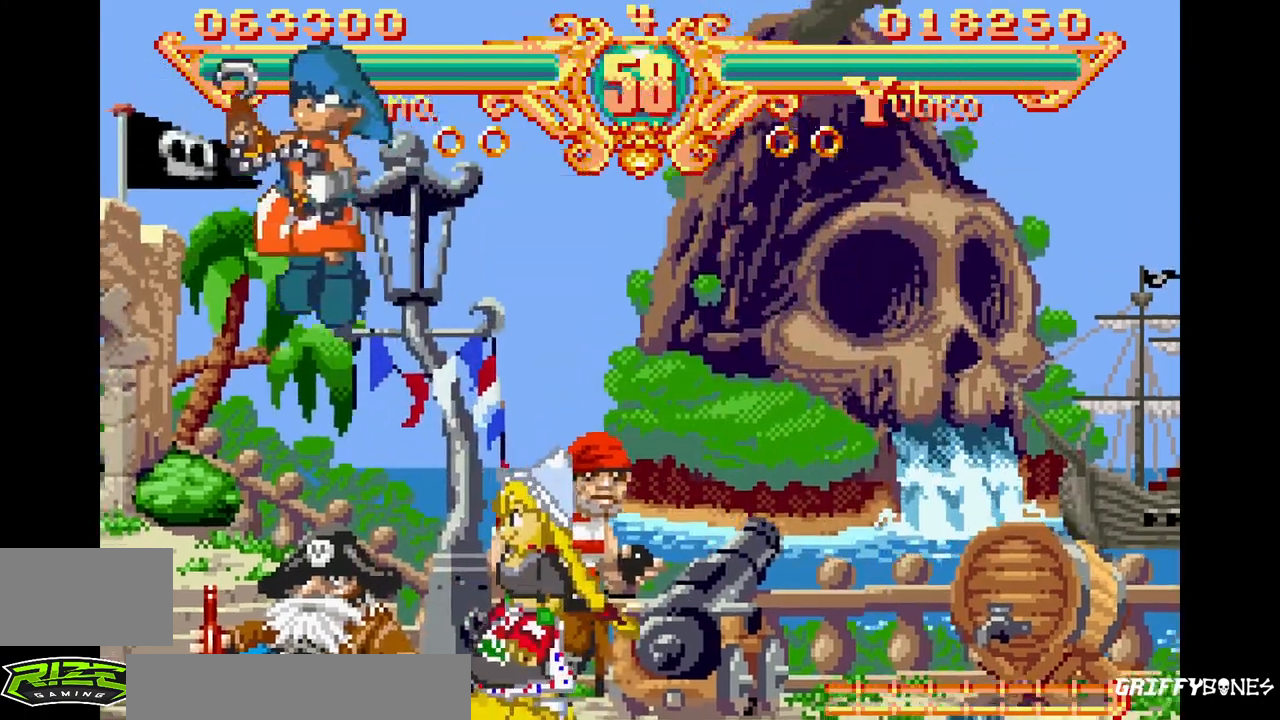
{"dt_ms": 1000, "buttons": []}
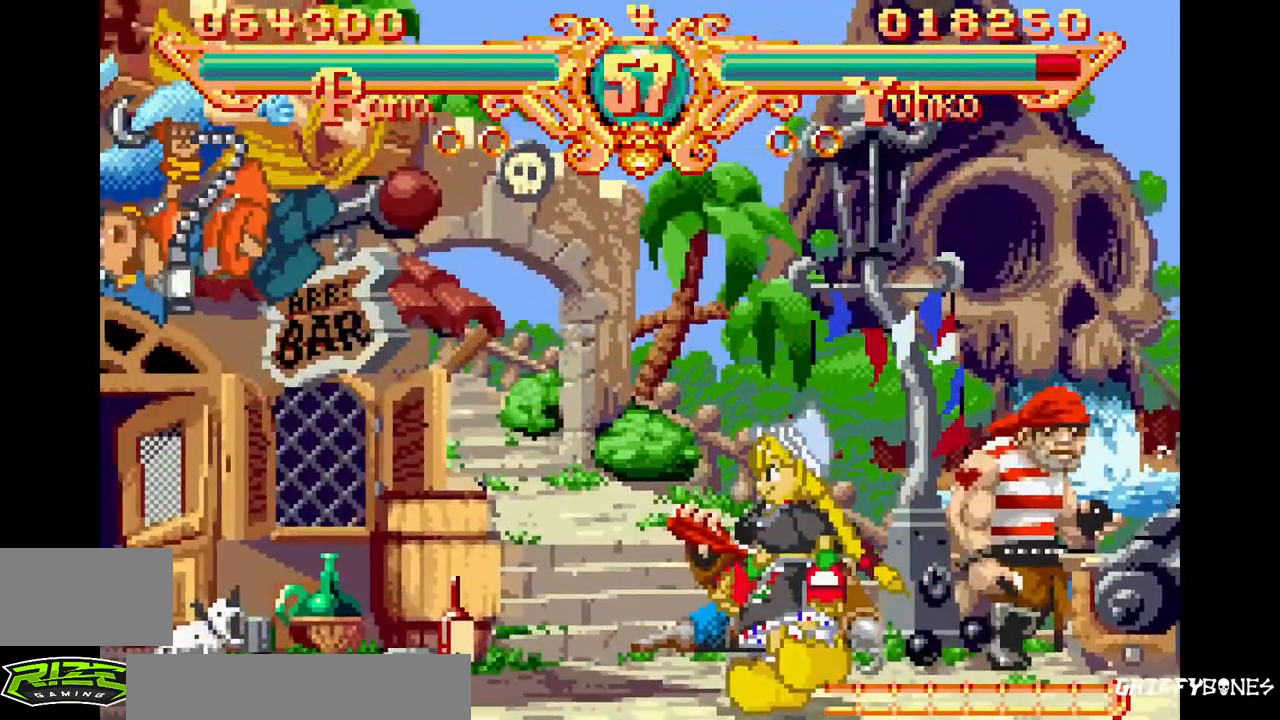
{"dt_ms": 500, "buttons": [], "events": [[183, "SQUARE", "down"], [183, "TRIANGLE", "down"], [317, "TRIANGLE", "up"], [333, "SQUARE", "up"]]}
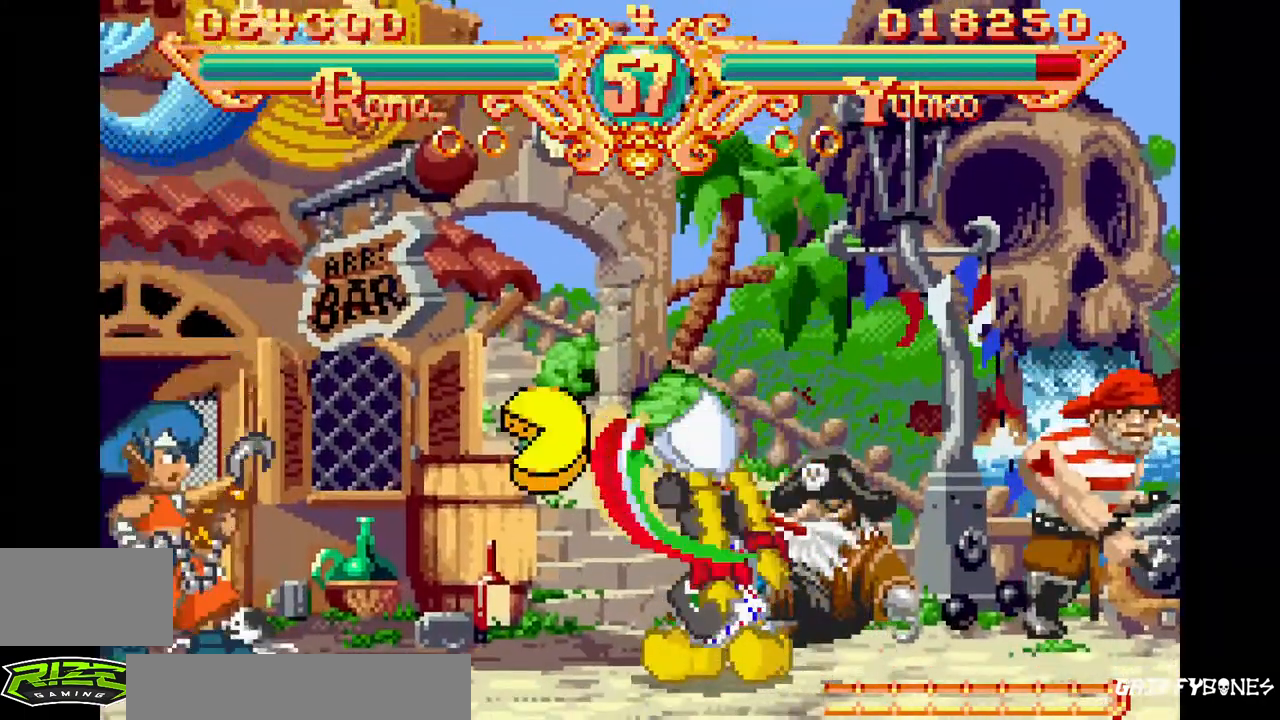
{"dt_ms": 1000, "buttons": [], "events": [[417, "SQUARE", "down"], [417, "TRIANGLE", "down"], [567, "SQUARE", "up"], [567, "TRIANGLE", "up"]]}
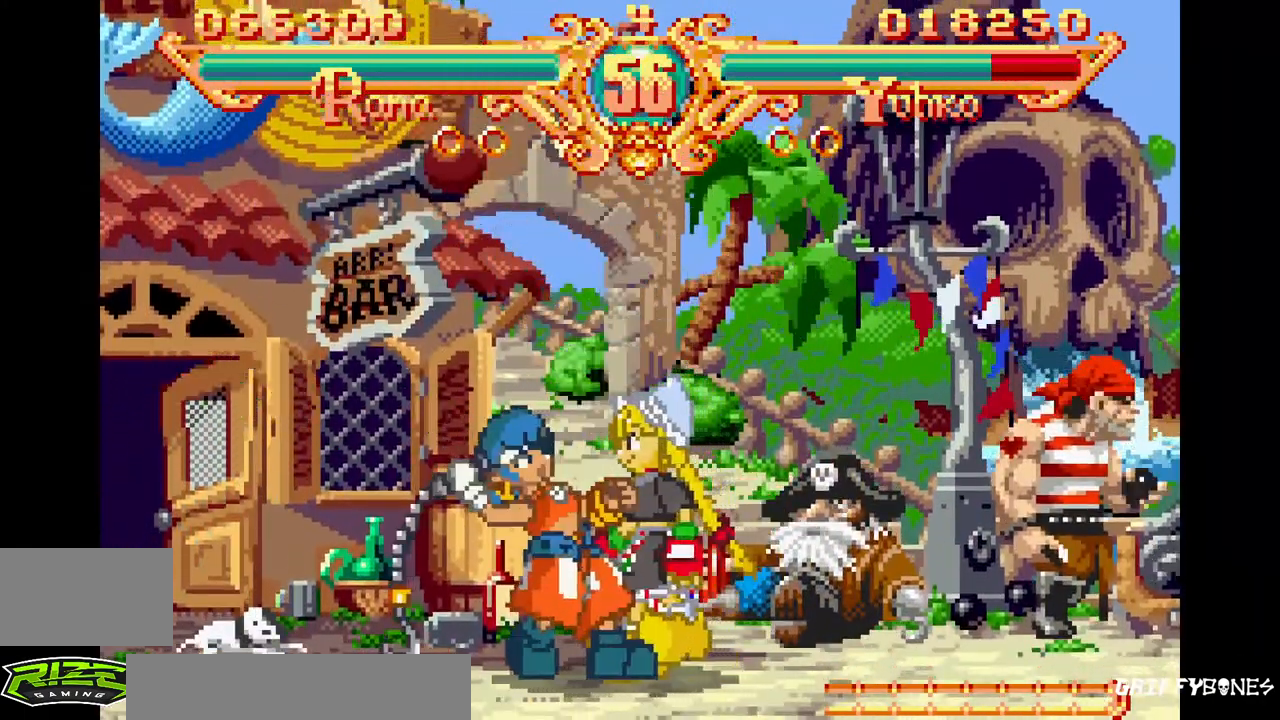
{"dt_ms": 500, "buttons": [], "events": [[33, "SQUARE", "down"], [33, "TRIANGLE", "down"], [183, "SQUARE", "up"], [183, "TRIANGLE", "up"]]}
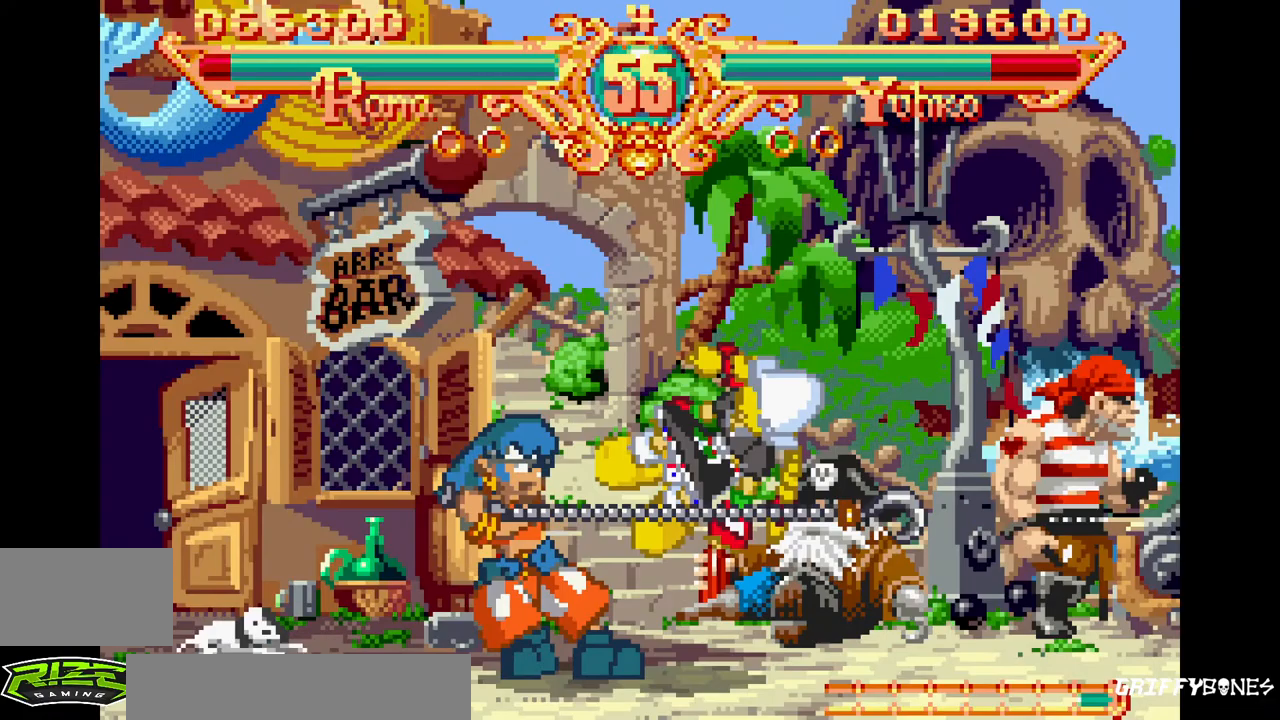
{"dt_ms": 500, "buttons": [], "events": [[150, "SQUARE", "down"], [150, "TRIANGLE", "down"], [300, "SQUARE", "up"], [300, "TRIANGLE", "up"]]}
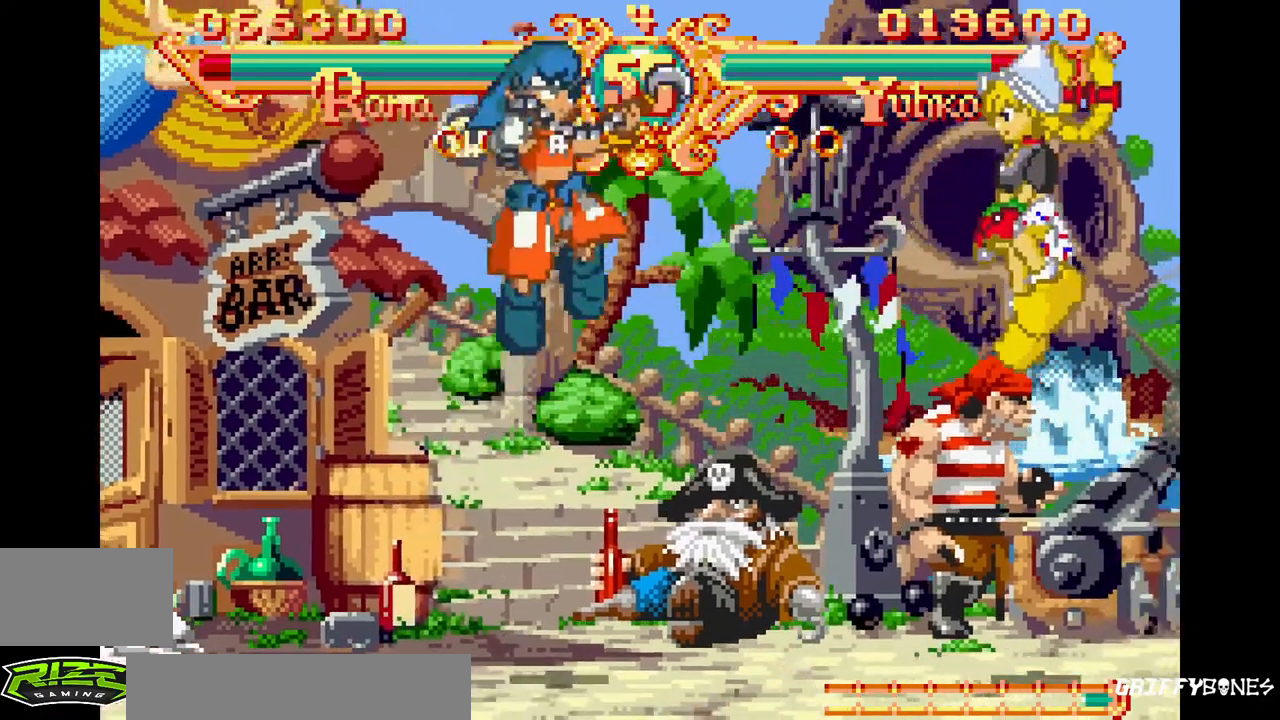
{"dt_ms": 500, "buttons": [], "events": [[333, "SQUARE", "down"], [350, "TRIANGLE", "down"], [483, "SQUARE", "up"], [483, "TRIANGLE", "up"]]}
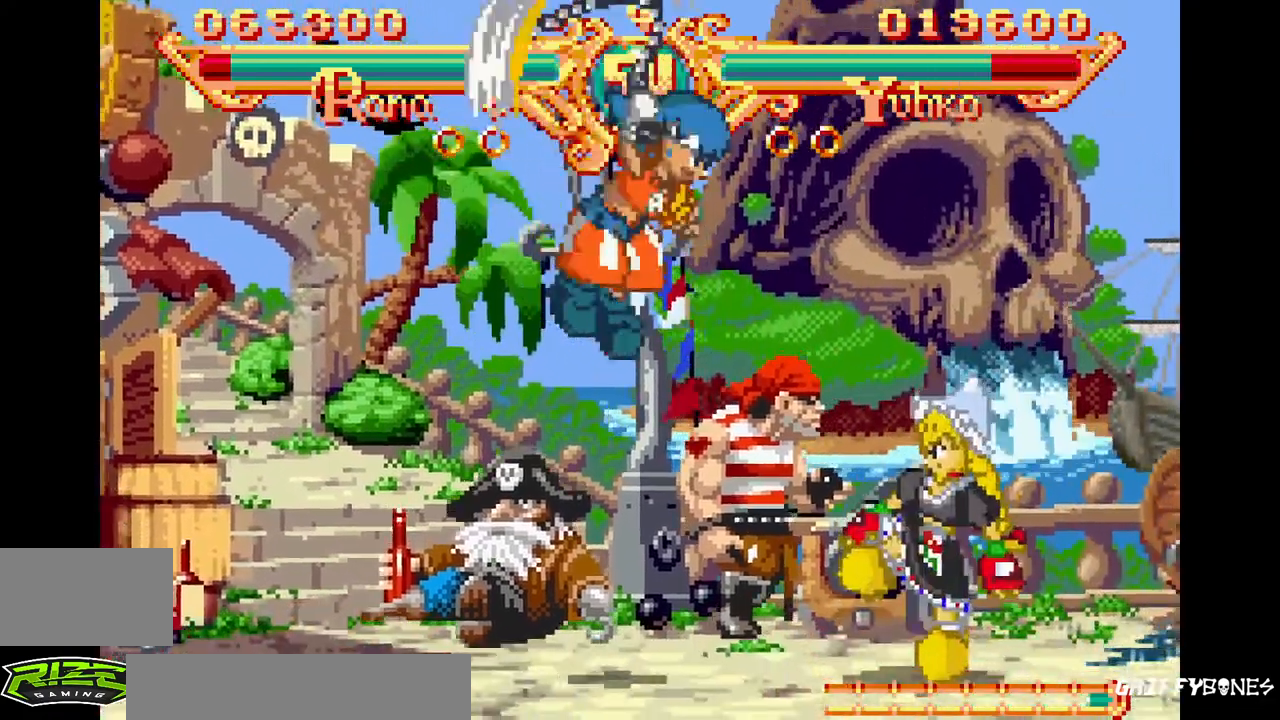
{"dt_ms": 500, "buttons": [], "events": []}
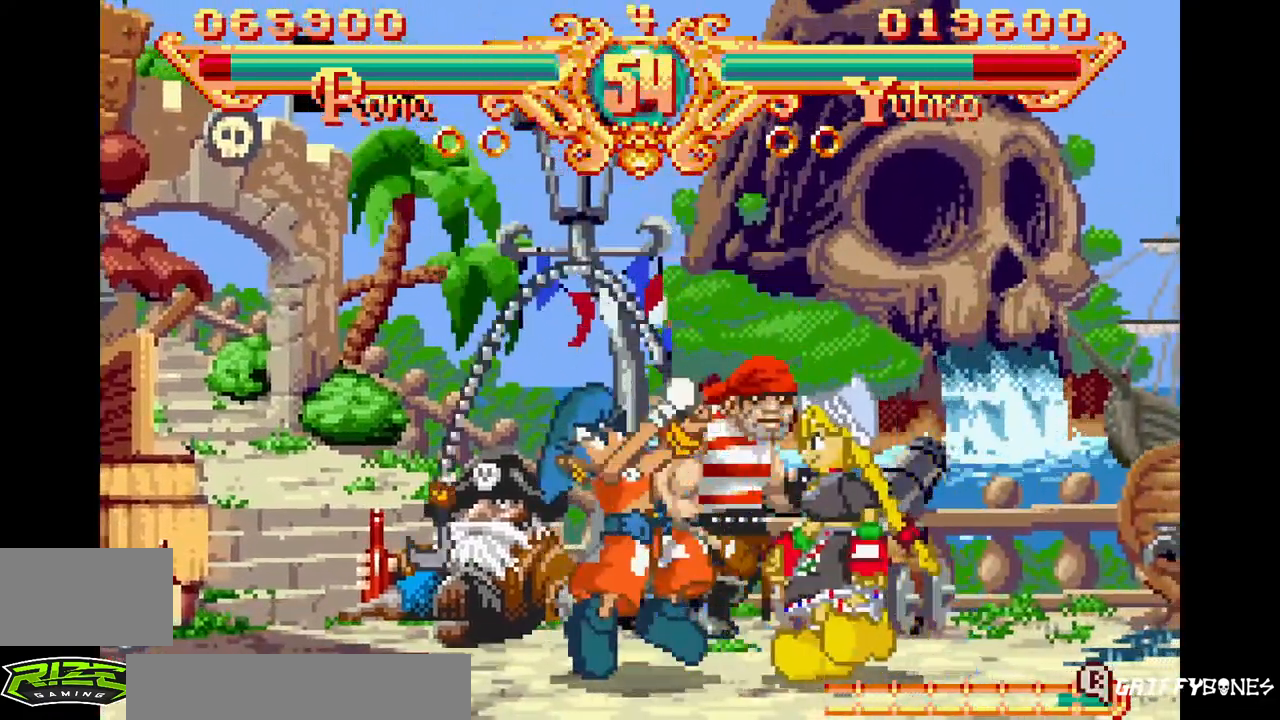
{"dt_ms": 500, "buttons": [], "events": [[133, "SQUARE", "down"], [133, "TRIANGLE", "down"], [267, "TRIANGLE", "up"], [283, "SQUARE", "up"]]}
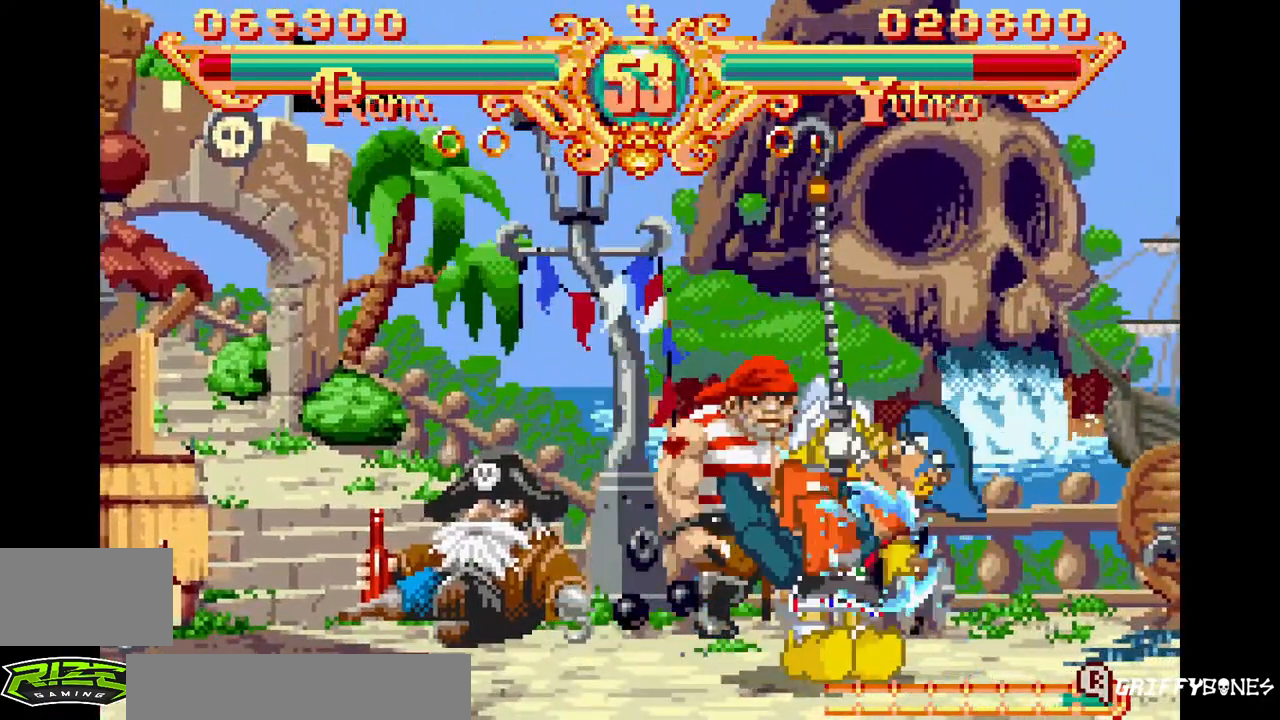
{"dt_ms": 500, "buttons": [], "events": []}
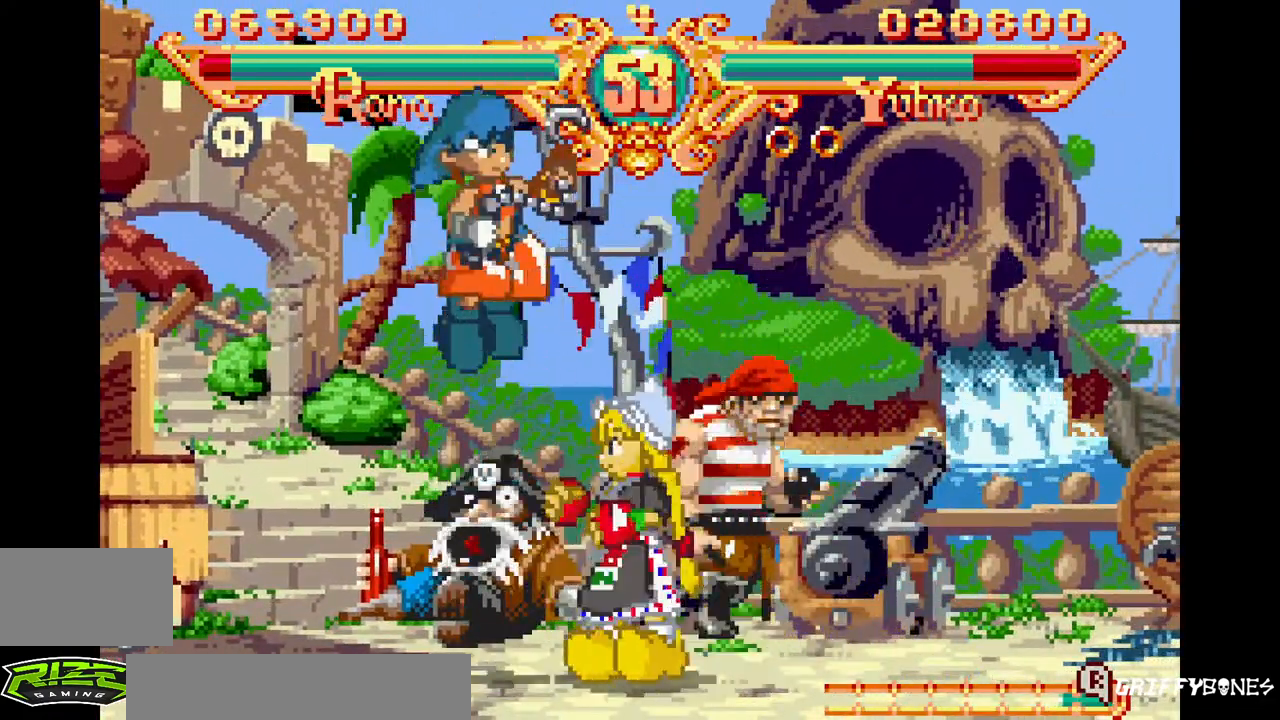
{"dt_ms": 500, "buttons": [], "events": [[50, "DPAD_RIGHT", "down"], [100, "SQUARE", "down"], [100, "TRIANGLE", "down"], [200, "TRIANGLE", "up"], [217, "DPAD_RIGHT", "up"], [217, "SQUARE", "up"]]}